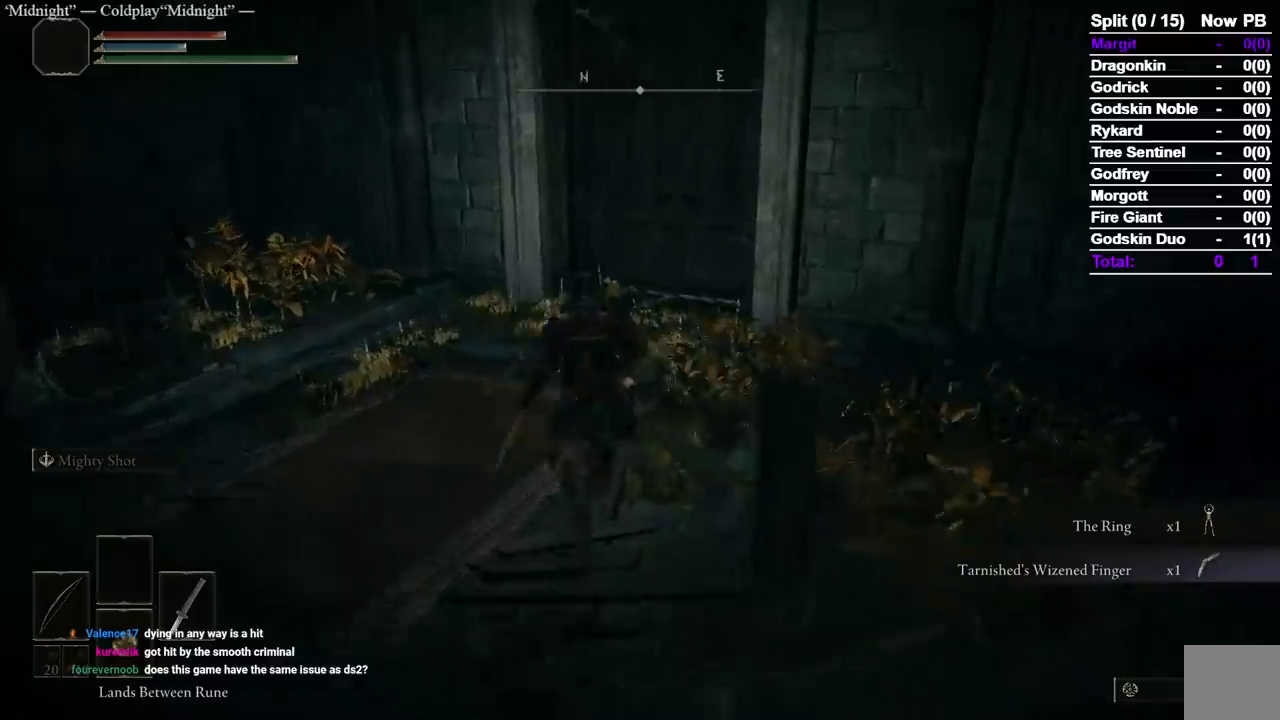
Gameplay with a controller (Xbox layout); each line is a JSON object with the inputs held at the frame after it (dt_ms = milliseconds from this image to that frame). "events" lists button and stick changes between this image and that frame as [ms after this image, input, new state], when the widget could be followed in between. Not read: L2 R2 START.
{"dt_ms": 500, "buttons": ["B"], "left_stick": "up", "right_stick": "center", "events": [[50, "right_stick", "center"]]}
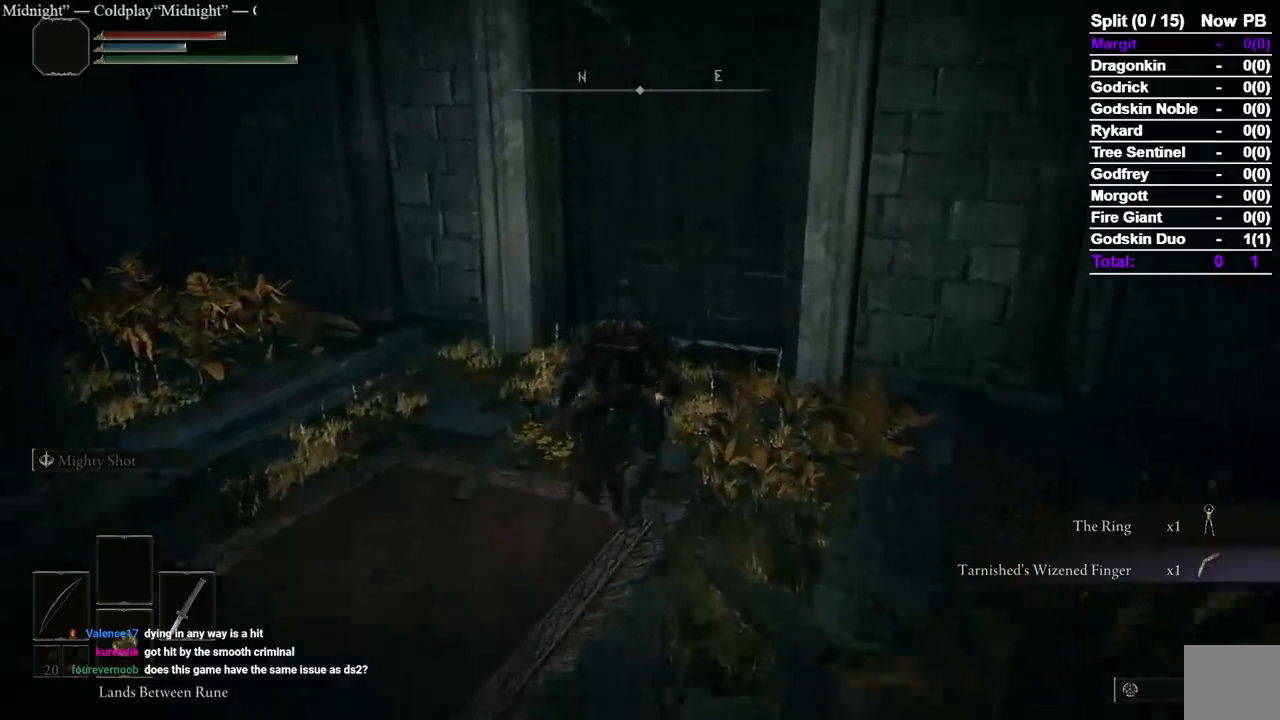
{"dt_ms": 500, "buttons": ["B"], "left_stick": "up", "right_stick": "center", "events": []}
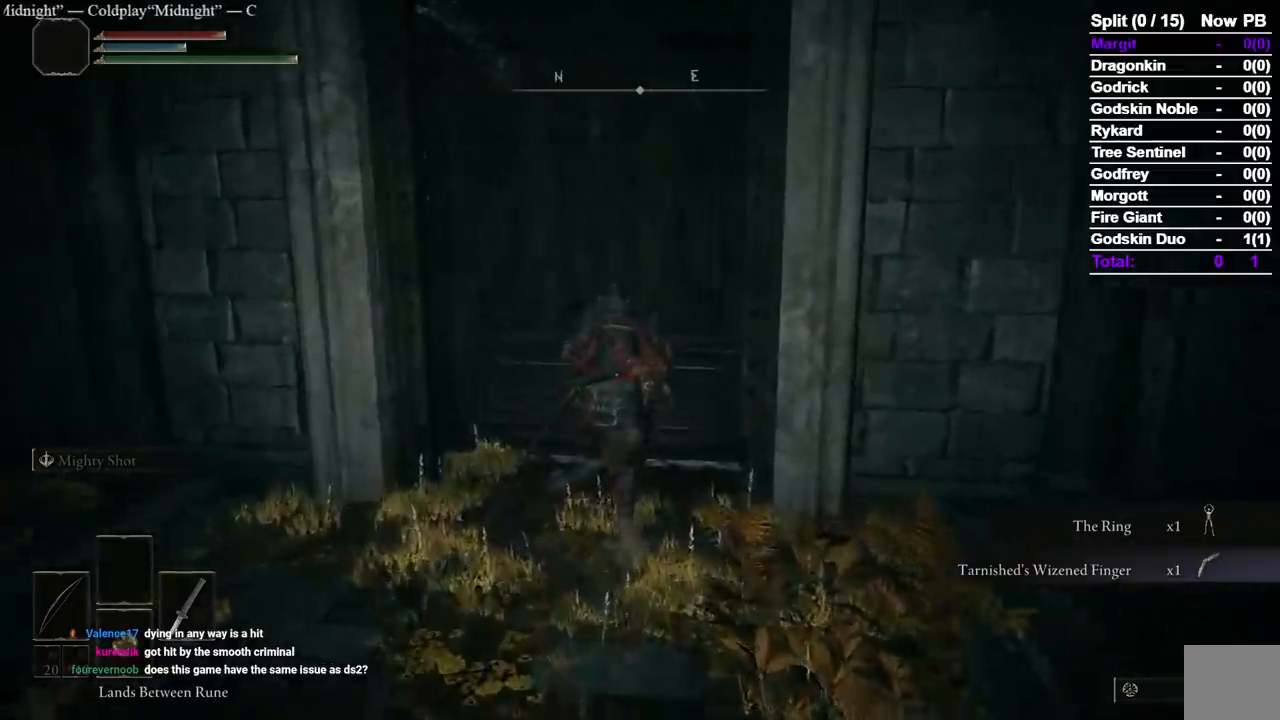
{"dt_ms": 500, "buttons": [], "left_stick": "center", "right_stick": "center", "events": [[50, "B", "up"], [100, "Y", "down"], [200, "Y", "up"], [267, "Y", "down"], [267, "left_stick", "center"], [367, "Y", "up"]]}
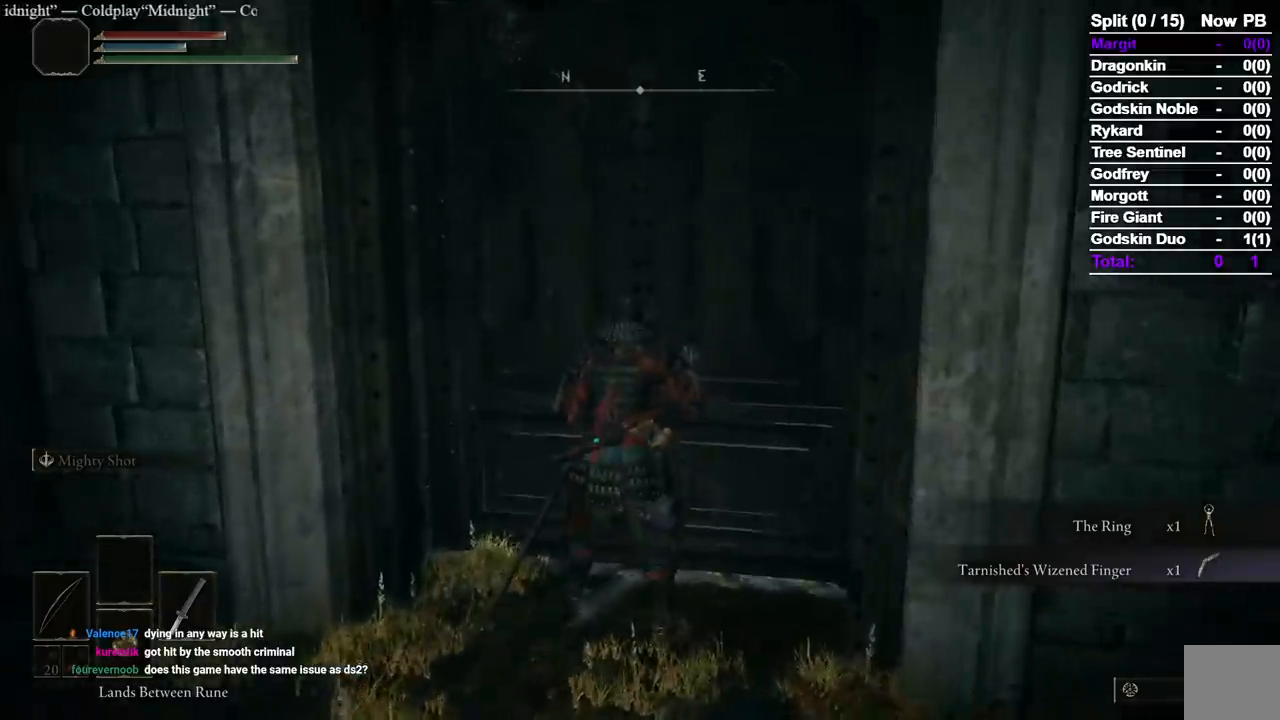
{"dt_ms": 1000, "buttons": [], "left_stick": "center", "right_stick": "center"}
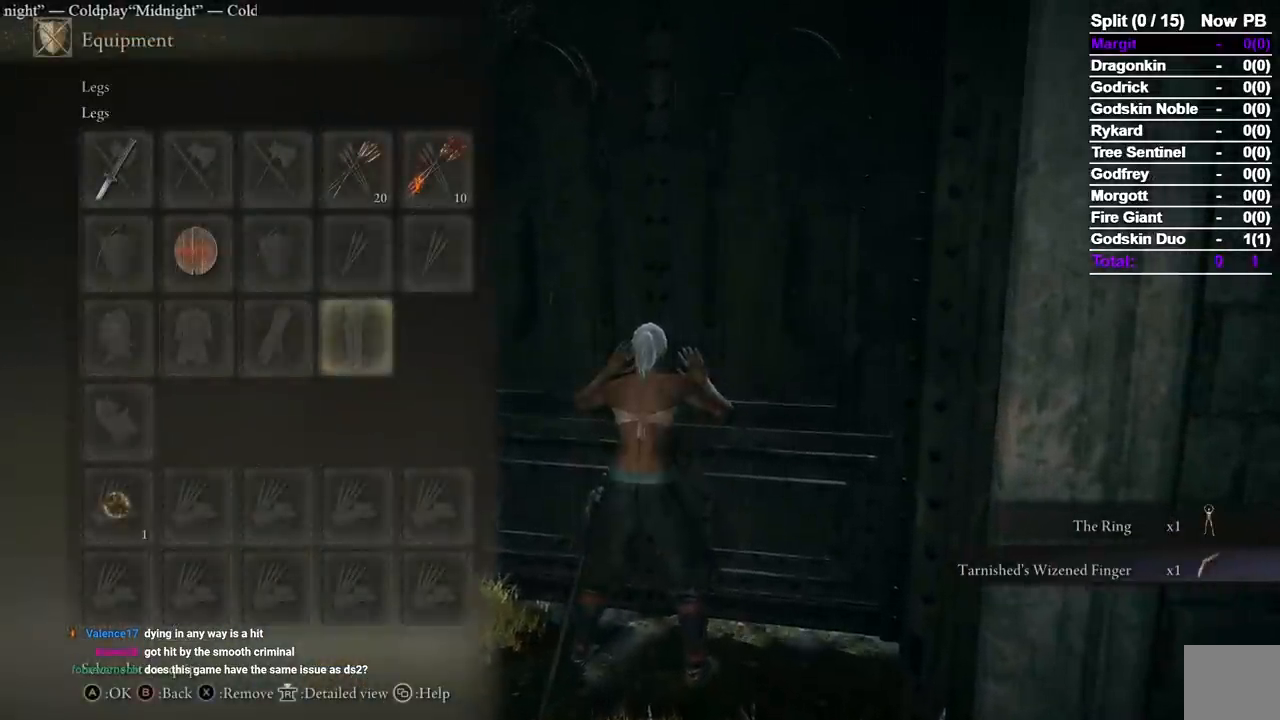
{"dt_ms": 500, "buttons": ["X"], "left_stick": "center", "right_stick": "center", "events": [[83, "DPAD_UP", "down"], [183, "DPAD_LEFT", "down"], [233, "DPAD_UP", "up"], [317, "DPAD_LEFT", "up"], [383, "DPAD_LEFT", "down"], [483, "DPAD_LEFT", "up"], [483, "X", "down"]]}
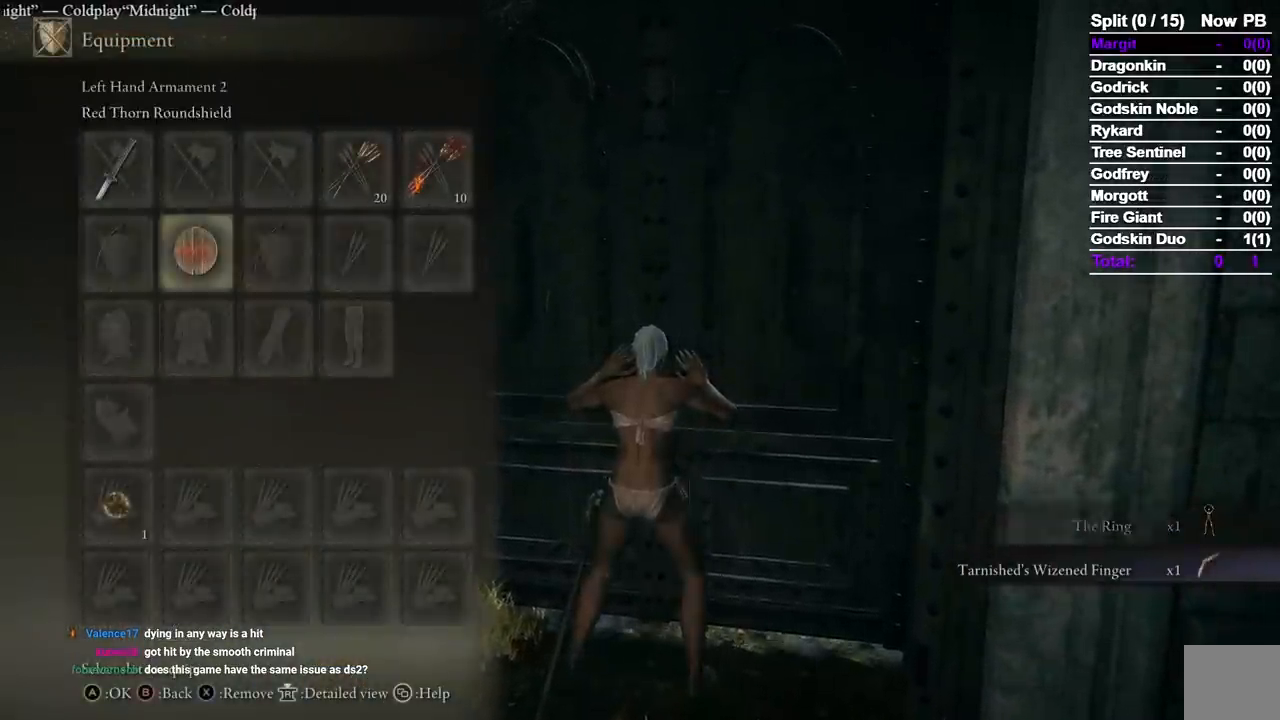
{"dt_ms": 500, "buttons": [], "left_stick": "up", "right_stick": "center", "events": [[67, "X", "up"], [317, "left_stick", "up"]]}
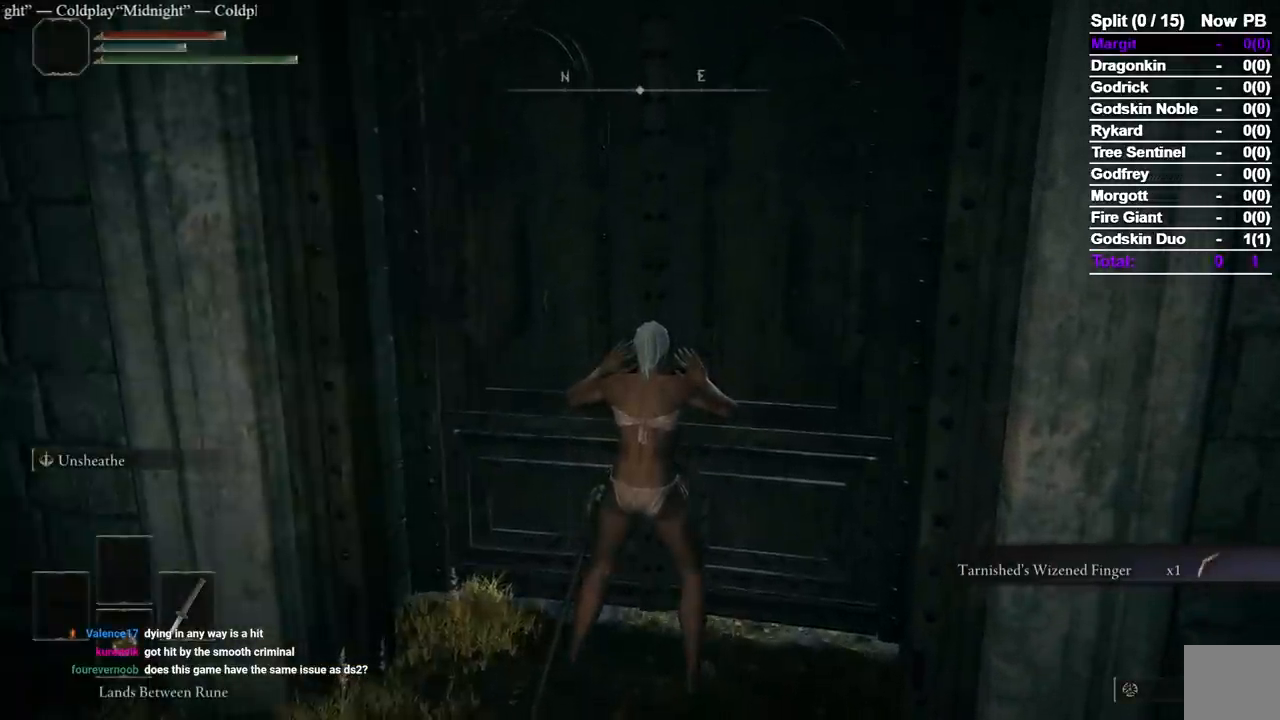
{"dt_ms": 500, "buttons": [], "left_stick": "up", "right_stick": "center", "events": []}
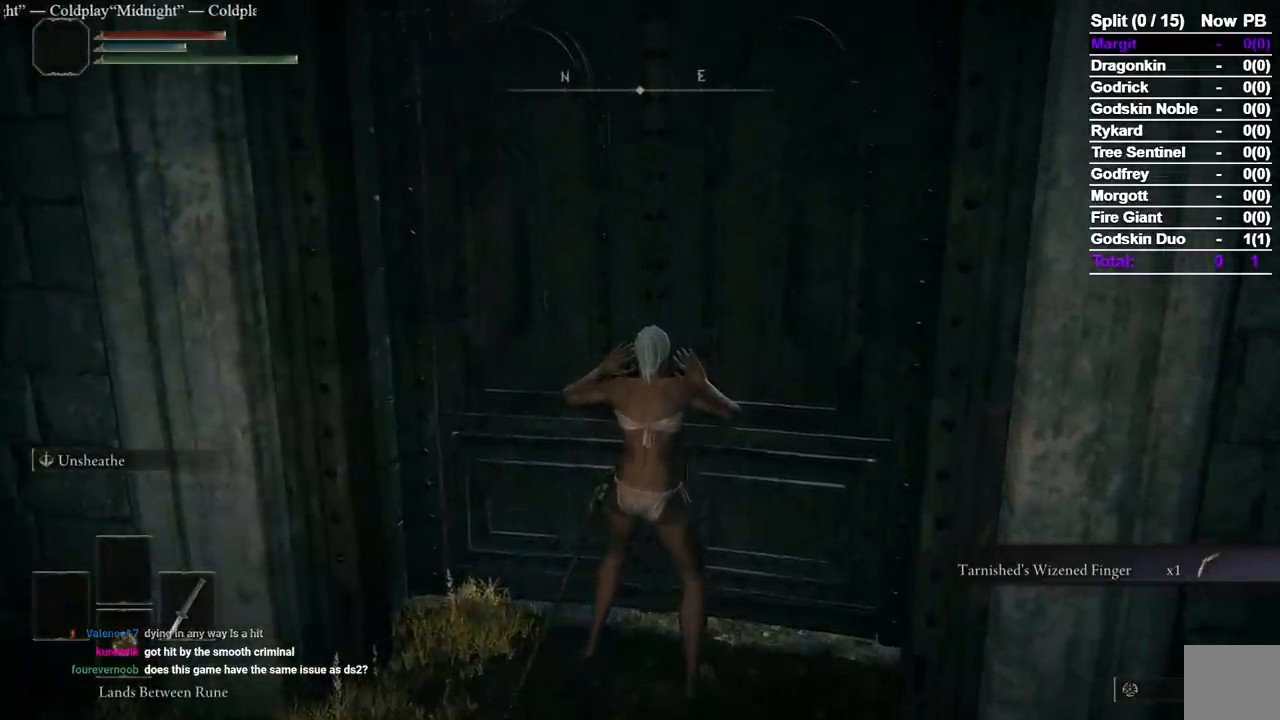
{"dt_ms": 500, "buttons": [], "left_stick": "up", "right_stick": "center", "events": []}
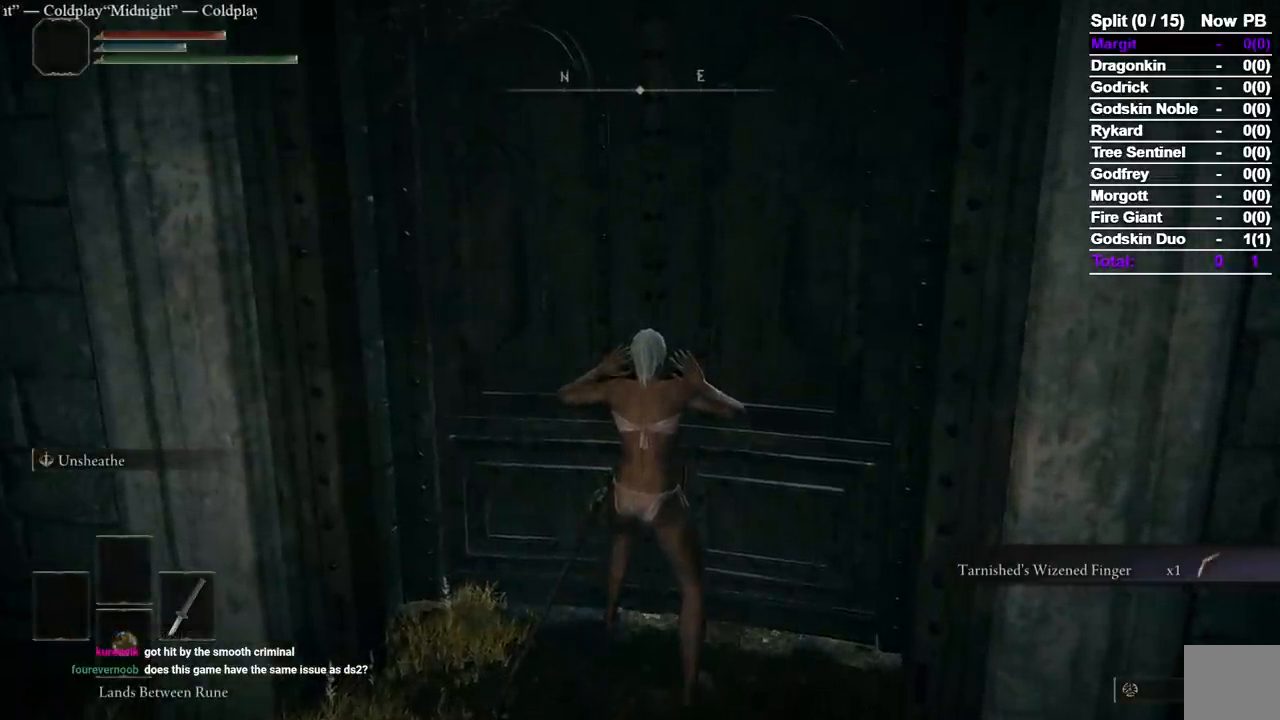
{"dt_ms": 500, "buttons": [], "left_stick": "up", "right_stick": "center", "events": []}
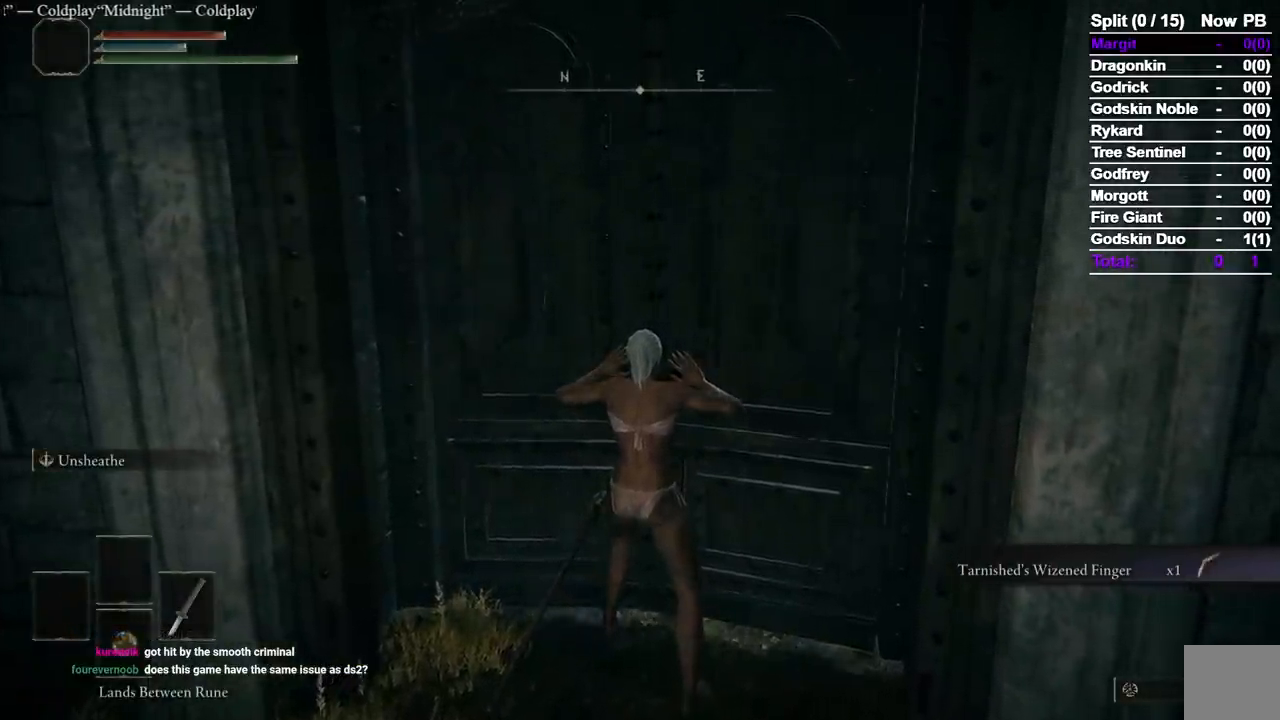
{"dt_ms": 500, "buttons": [], "left_stick": "up", "right_stick": "center", "events": []}
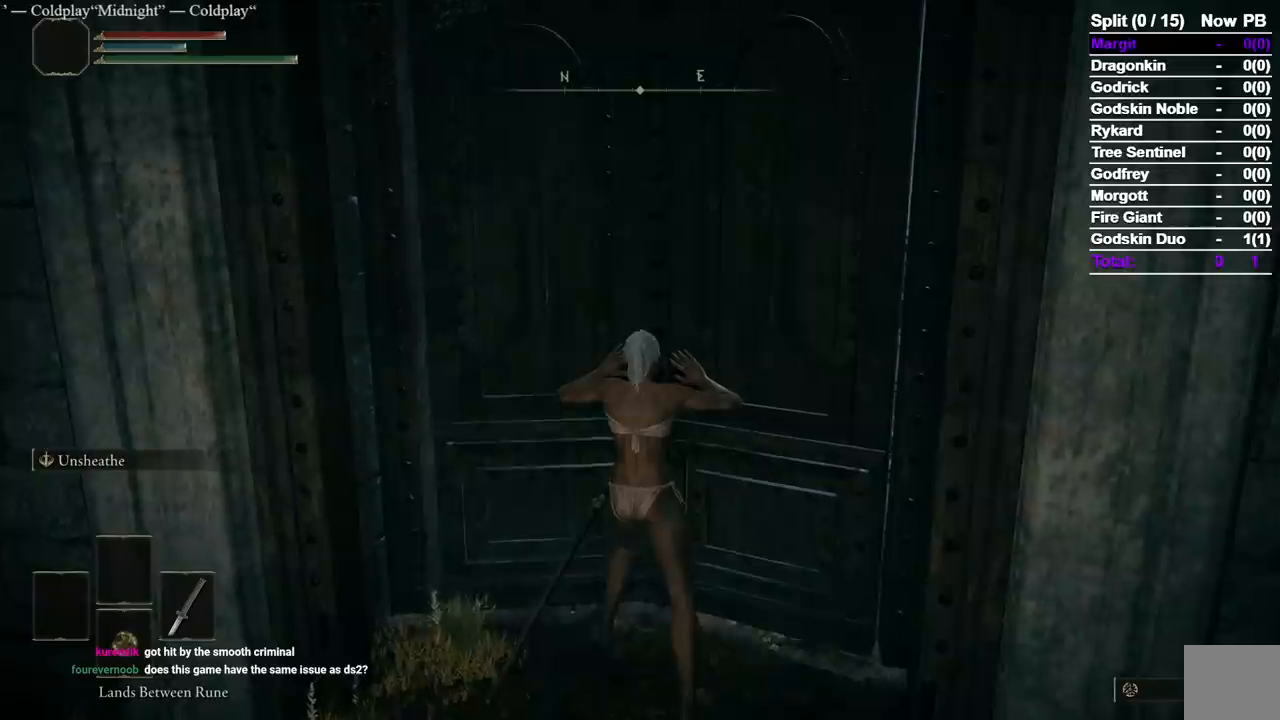
{"dt_ms": 500, "buttons": [], "left_stick": "up", "right_stick": "center", "events": []}
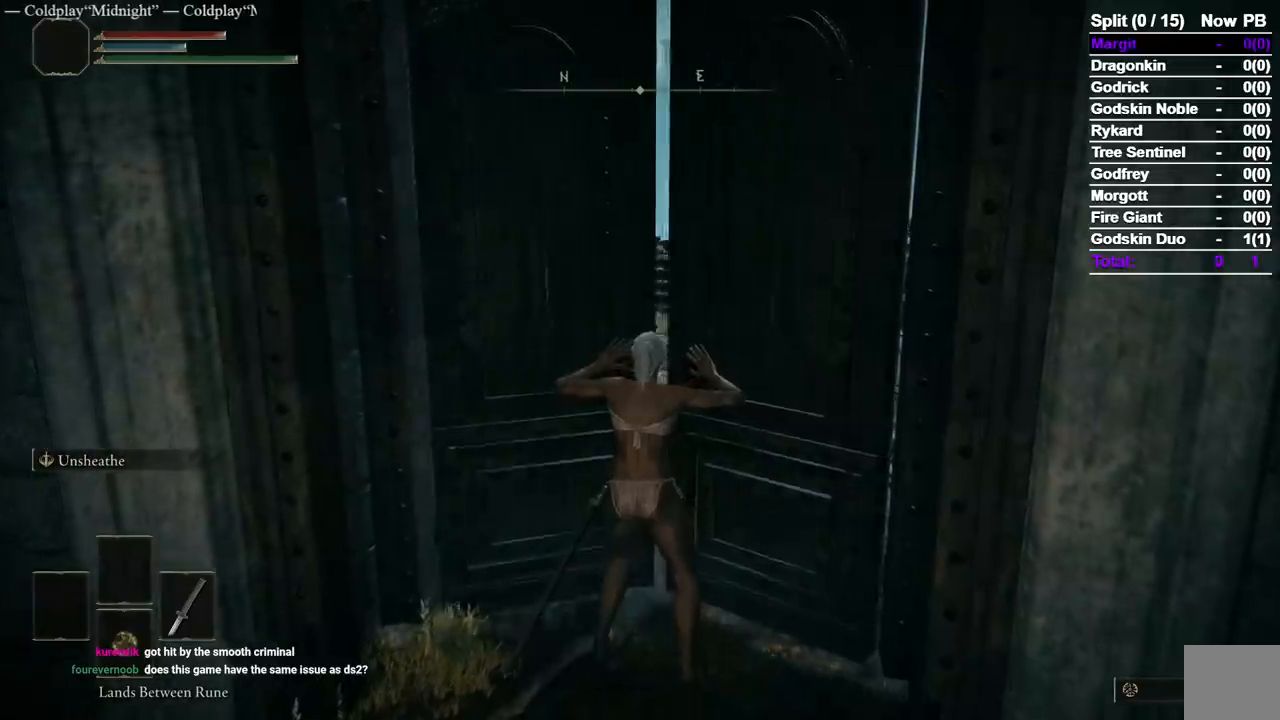
{"dt_ms": 500, "buttons": [], "left_stick": "up", "right_stick": "center", "events": []}
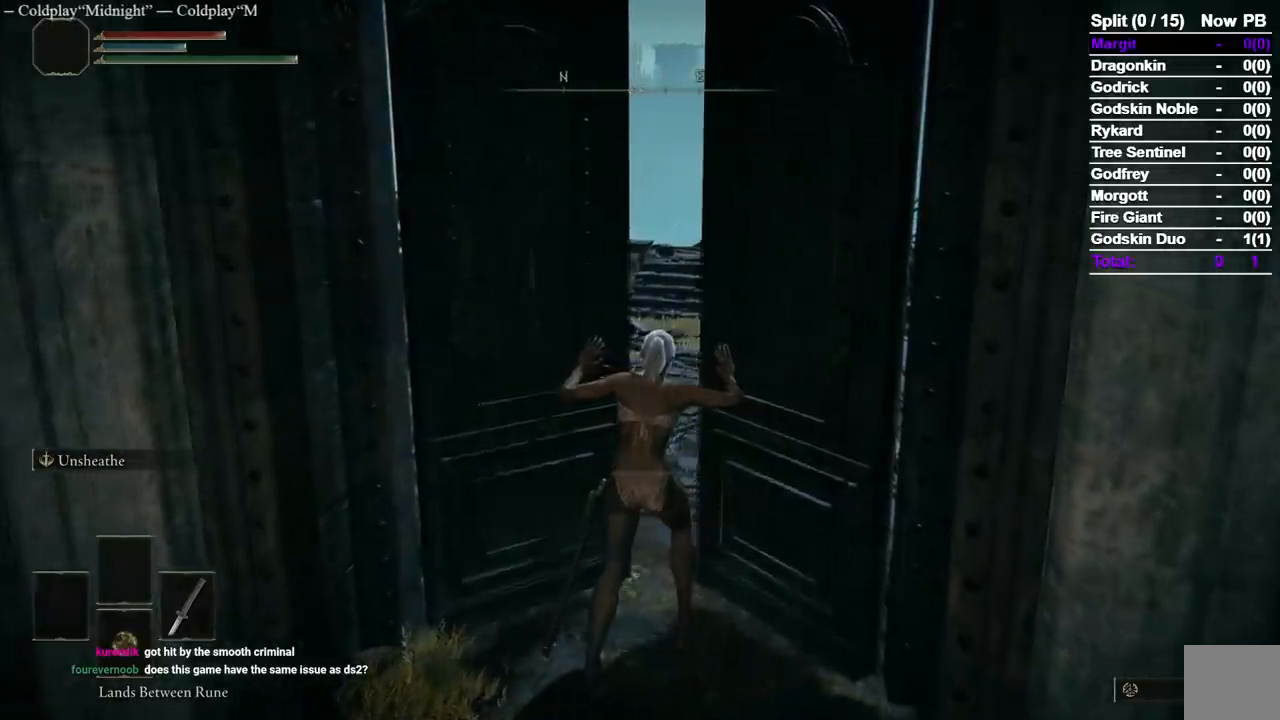
{"dt_ms": 500, "buttons": [], "left_stick": "up", "right_stick": "center", "events": []}
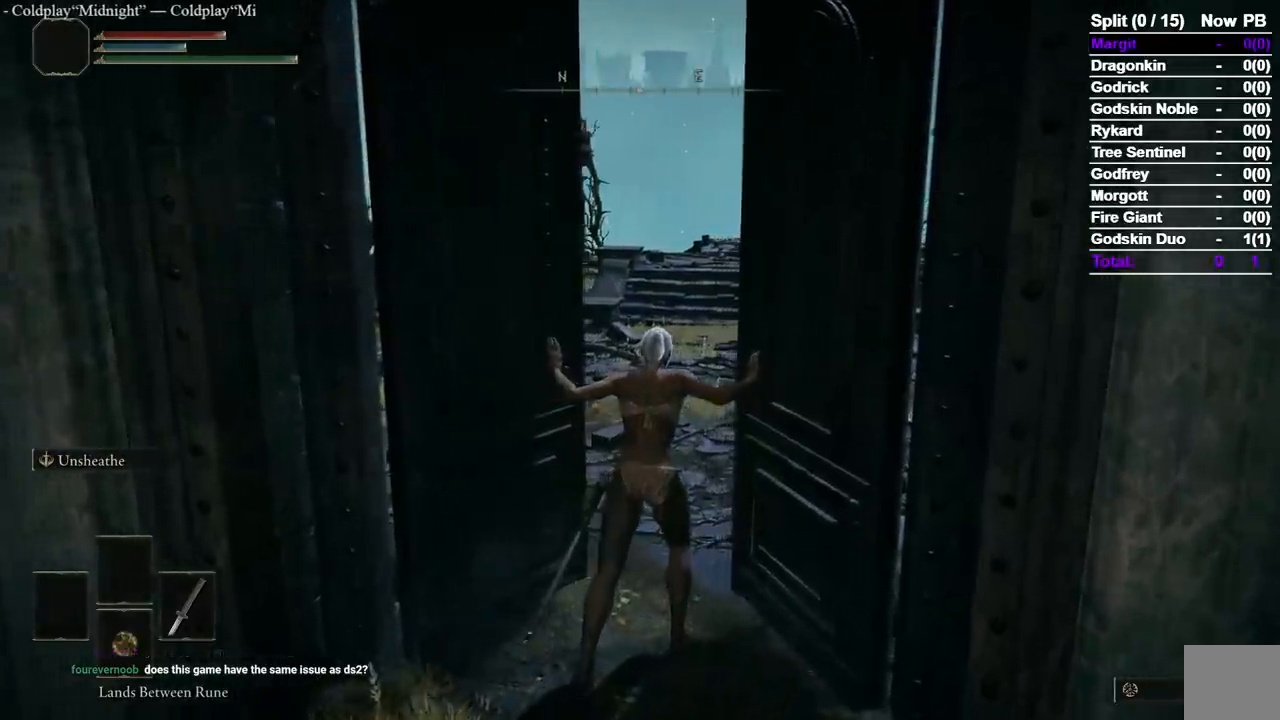
{"dt_ms": 500, "buttons": ["B"], "left_stick": "up", "right_stick": "center", "events": [[467, "B", "down"]]}
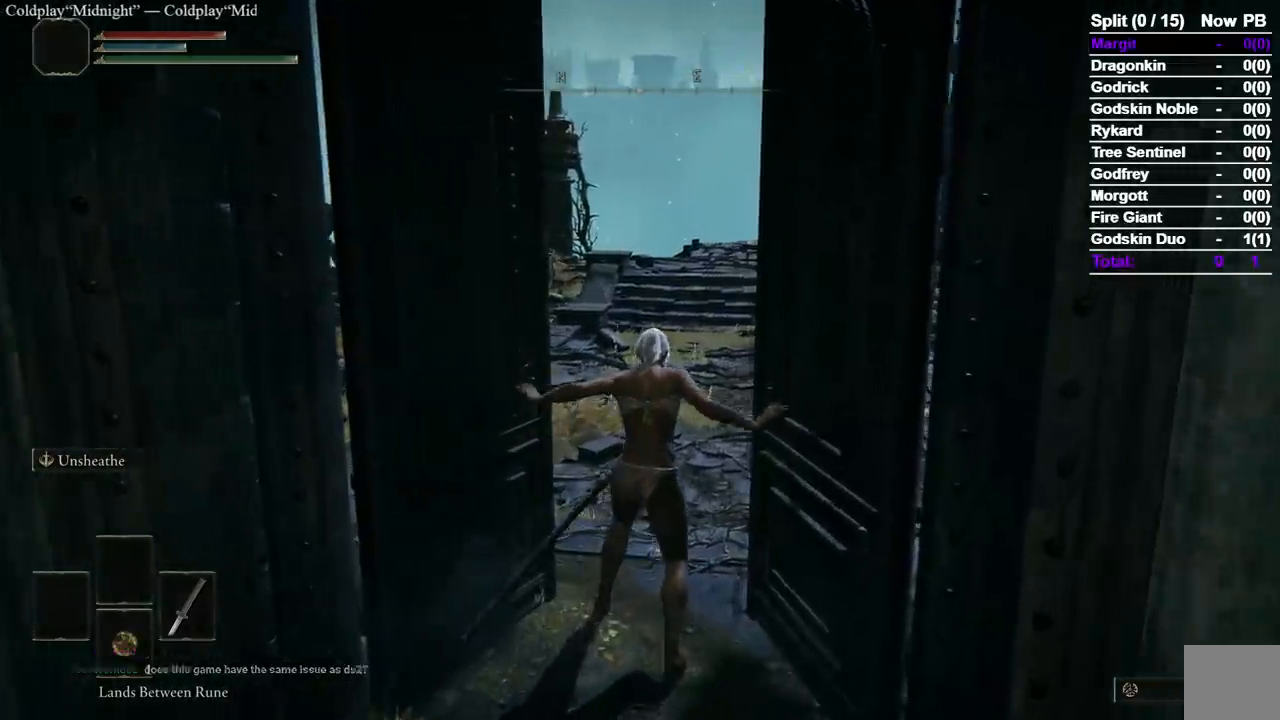
{"dt_ms": 500, "buttons": ["B"], "left_stick": "up-right", "right_stick": "down-left", "events": [[200, "right_stick", "left"], [317, "right_stick", "center"], [450, "left_stick", "up-right"], [483, "right_stick", "down-left"]]}
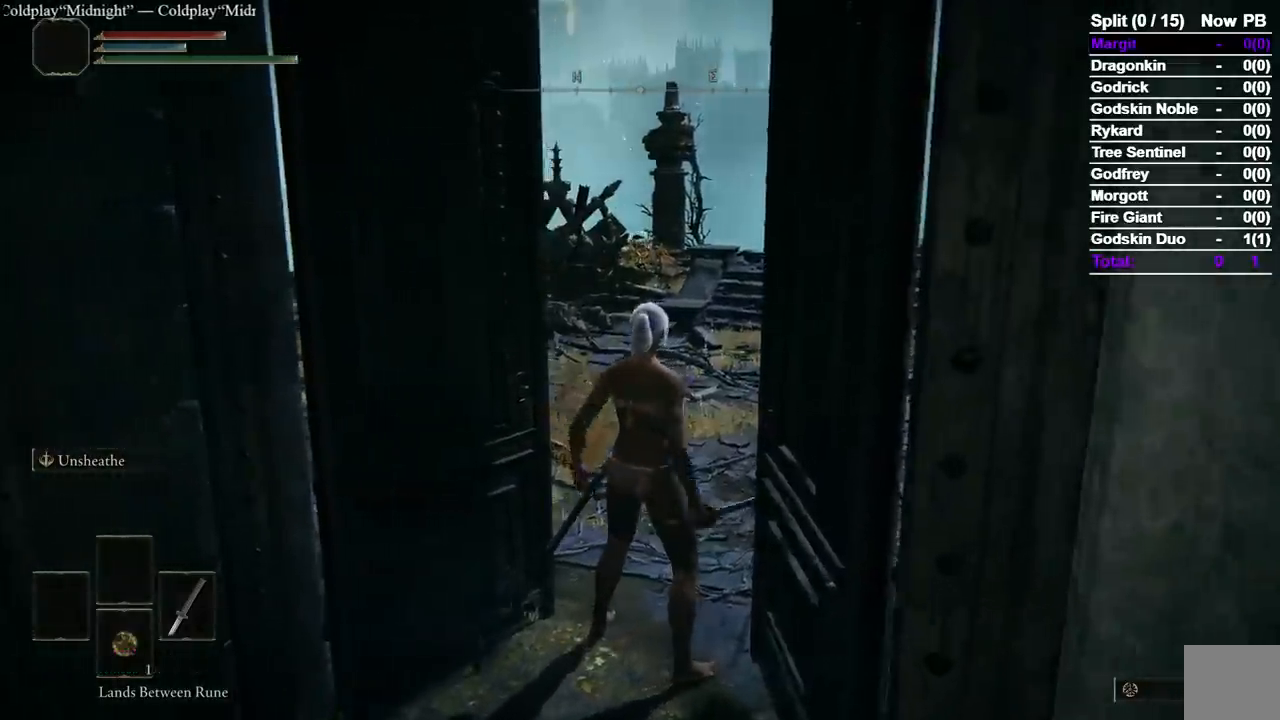
{"dt_ms": 500, "buttons": ["B"], "left_stick": "up", "right_stick": "down-left", "events": [[133, "right_stick", "center"], [267, "left_stick", "up"], [333, "right_stick", "down-left"]]}
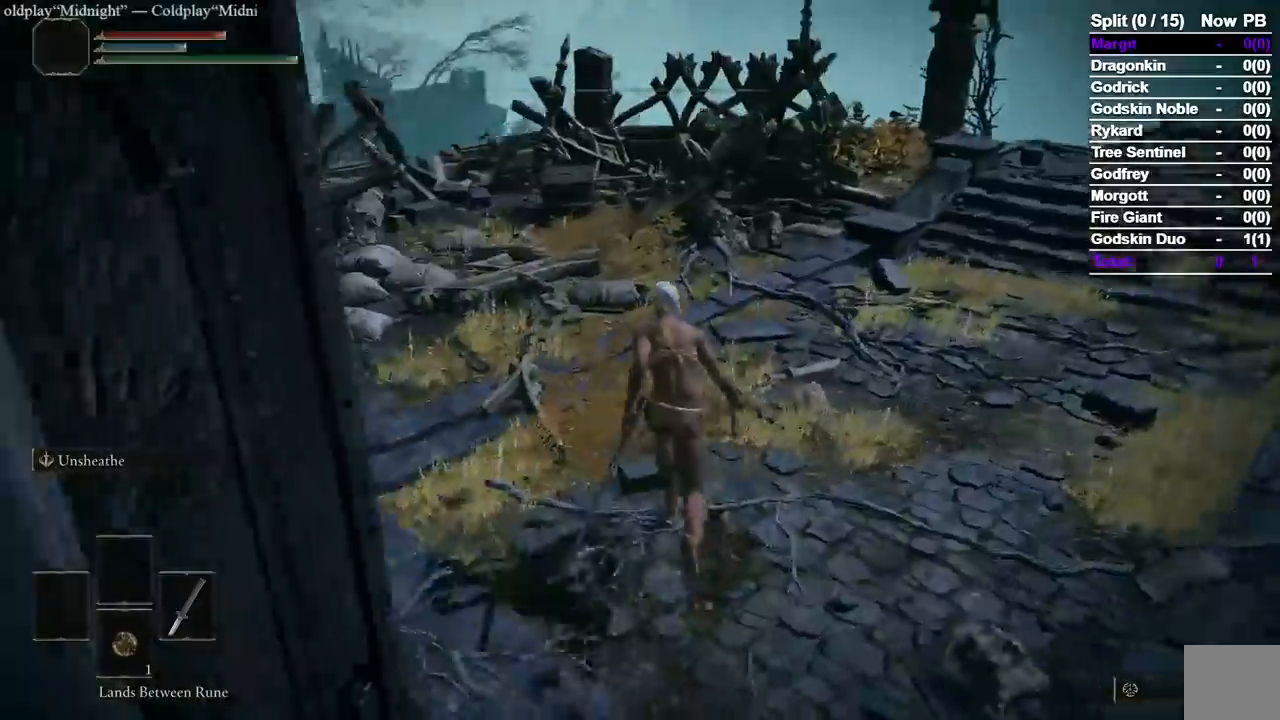
{"dt_ms": 500, "buttons": ["B"], "left_stick": "up", "right_stick": "center", "events": [[67, "right_stick", "center"], [367, "right_stick", "down-left"], [483, "right_stick", "center"]]}
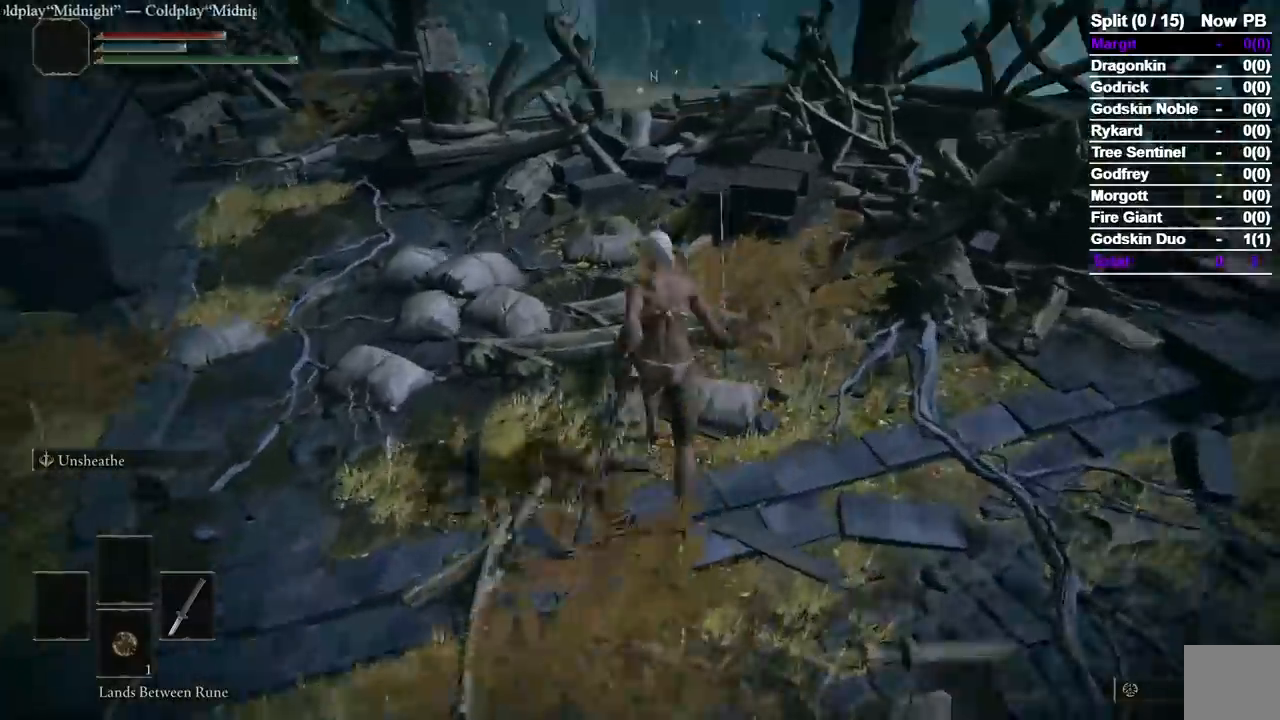
{"dt_ms": 500, "buttons": ["B"], "left_stick": "up", "right_stick": "center", "events": []}
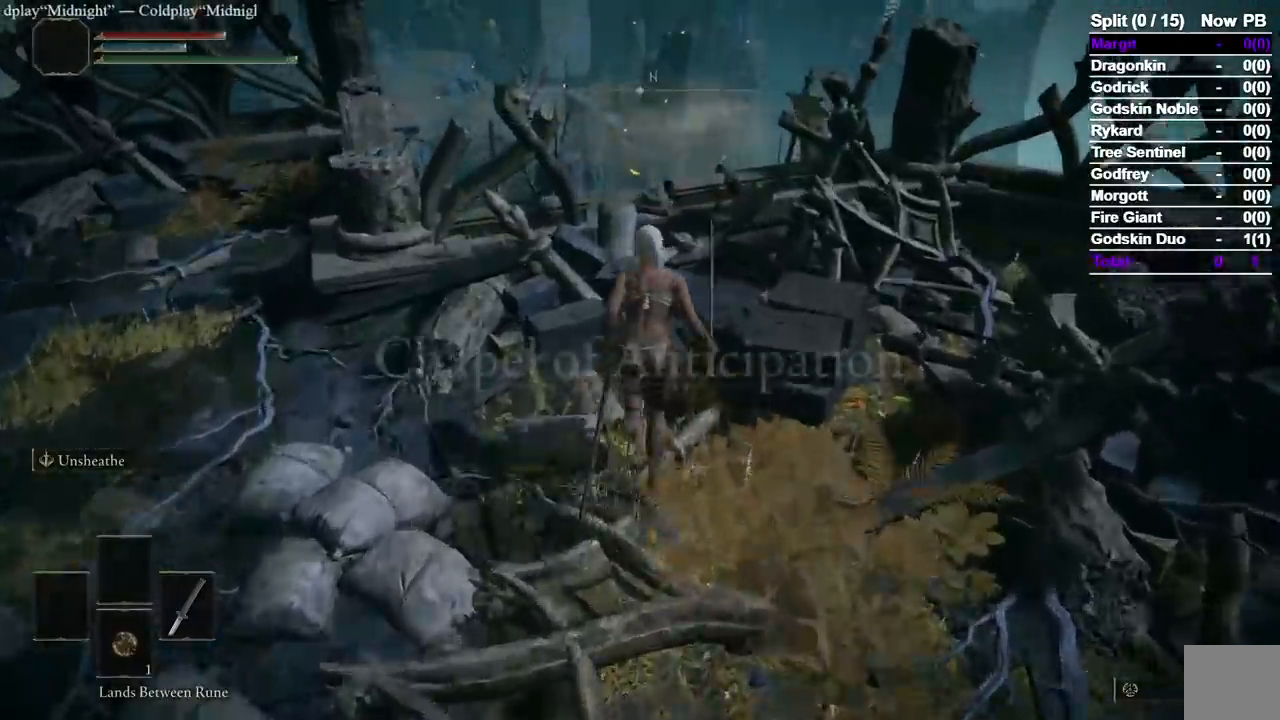
{"dt_ms": 500, "buttons": ["B"], "left_stick": "up", "right_stick": "center", "events": []}
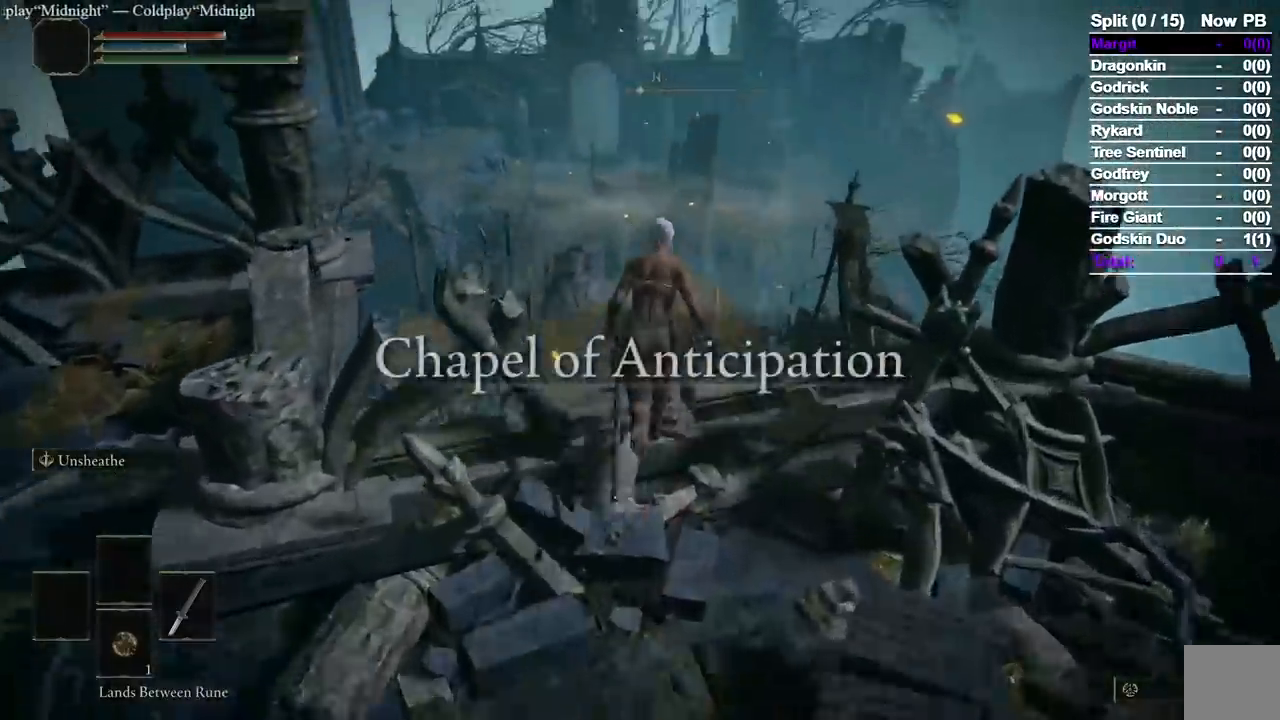
{"dt_ms": 500, "buttons": ["B"], "left_stick": "up", "right_stick": "center", "events": [[67, "right_stick", "down-left"], [383, "right_stick", "center"]]}
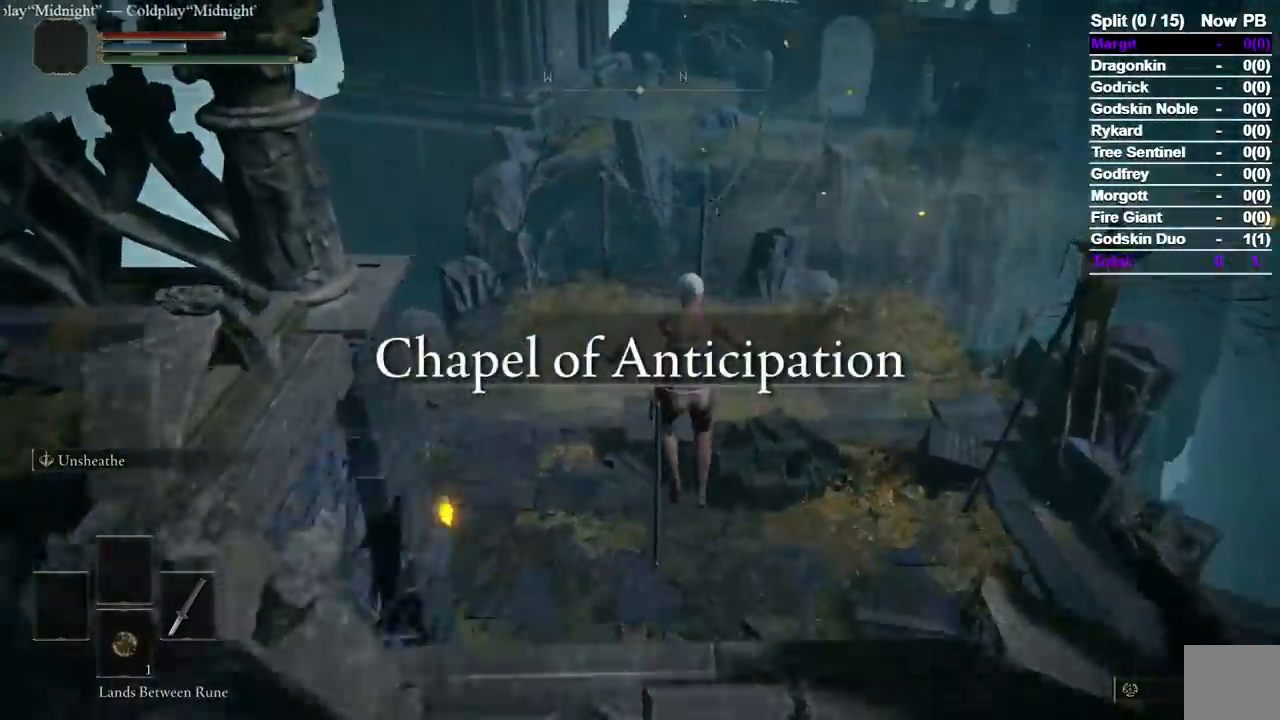
{"dt_ms": 500, "buttons": ["B"], "left_stick": "up", "right_stick": "center", "events": [[333, "right_stick", "left"], [467, "right_stick", "center"]]}
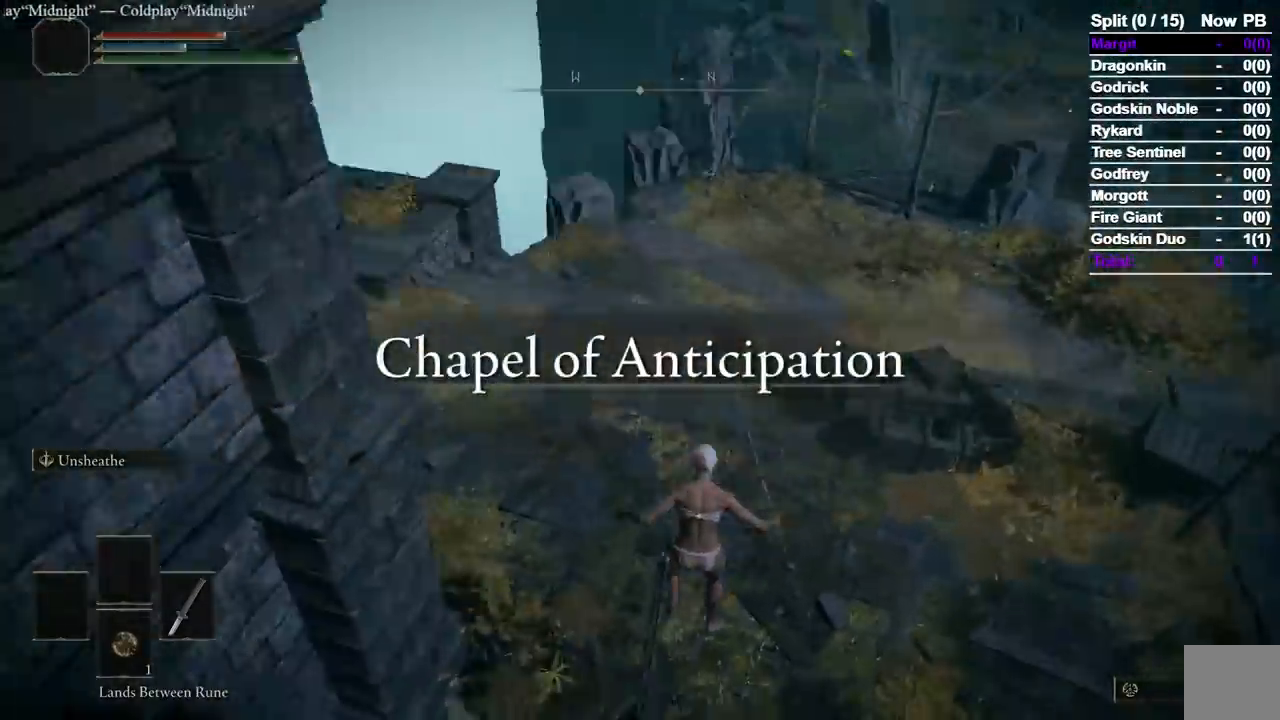
{"dt_ms": 500, "buttons": ["B"], "left_stick": "up-left", "right_stick": "center", "events": [[283, "right_stick", "up-left"], [350, "right_stick", "center"], [383, "left_stick", "up-left"]]}
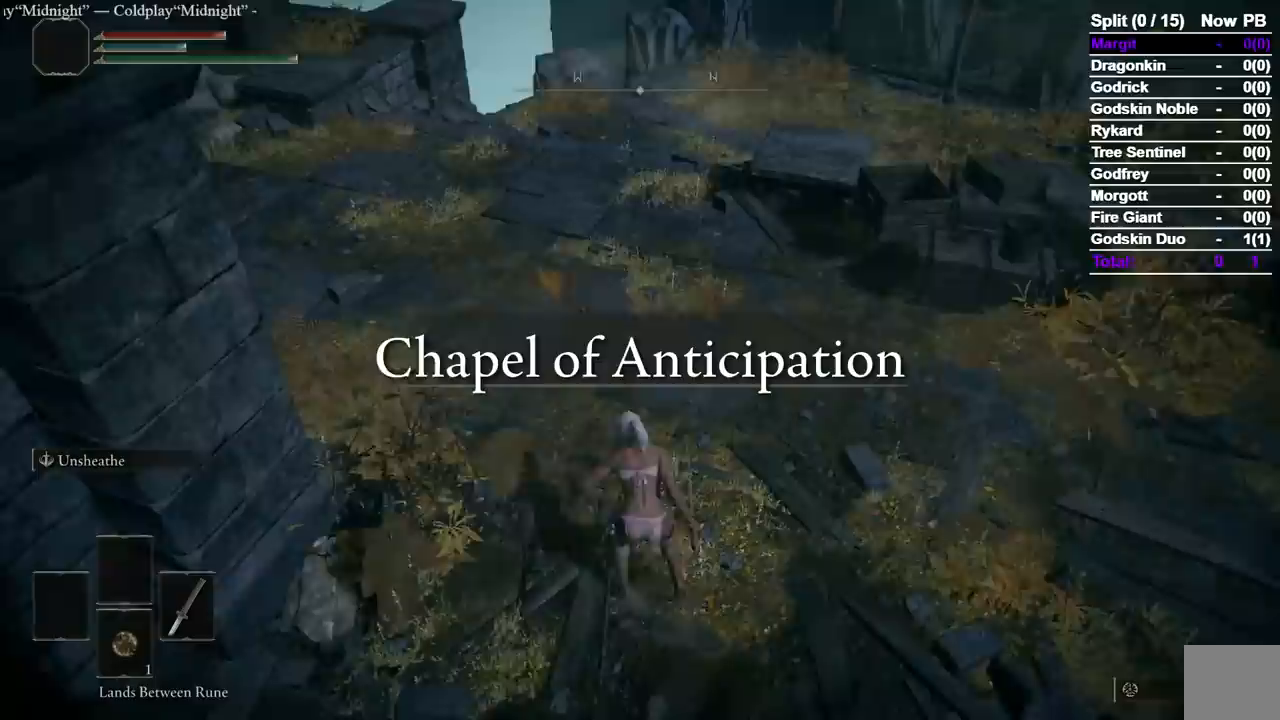
{"dt_ms": 500, "buttons": ["B"], "left_stick": "up", "right_stick": "center", "events": [[150, "left_stick", "up"], [333, "right_stick", "down-right"], [467, "right_stick", "center"]]}
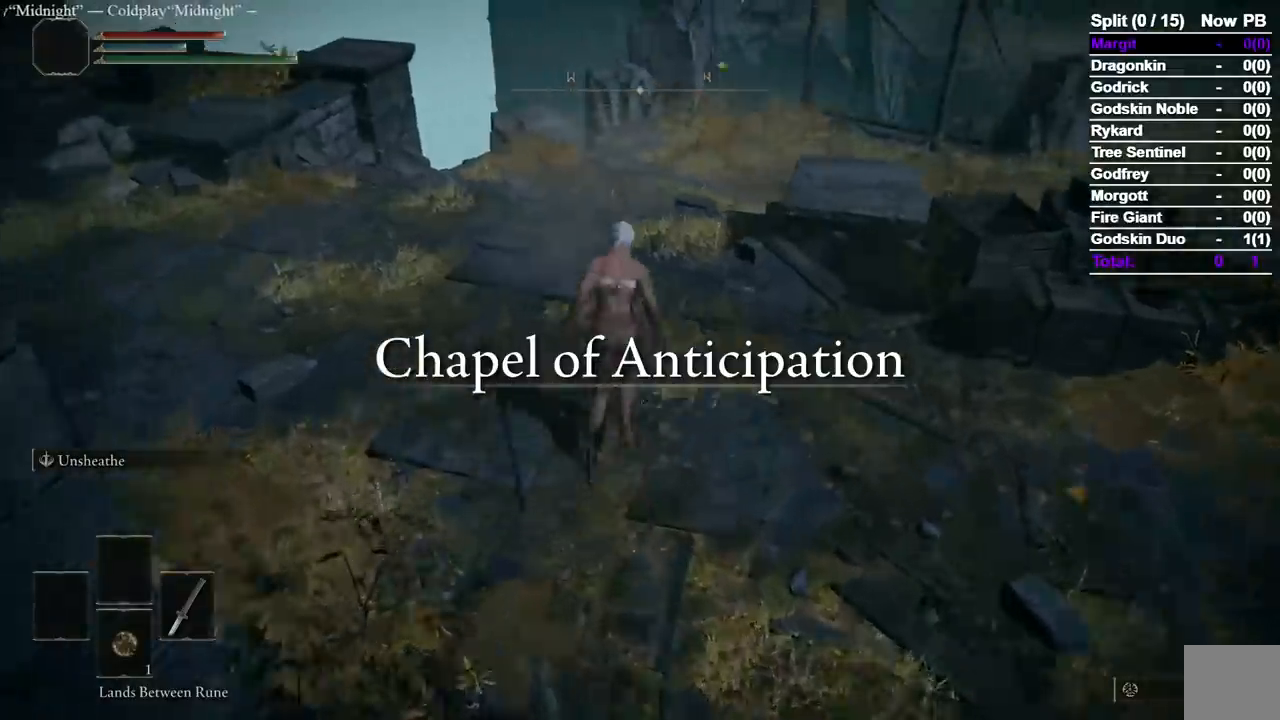
{"dt_ms": 500, "buttons": ["B"], "left_stick": "up", "right_stick": "center", "events": []}
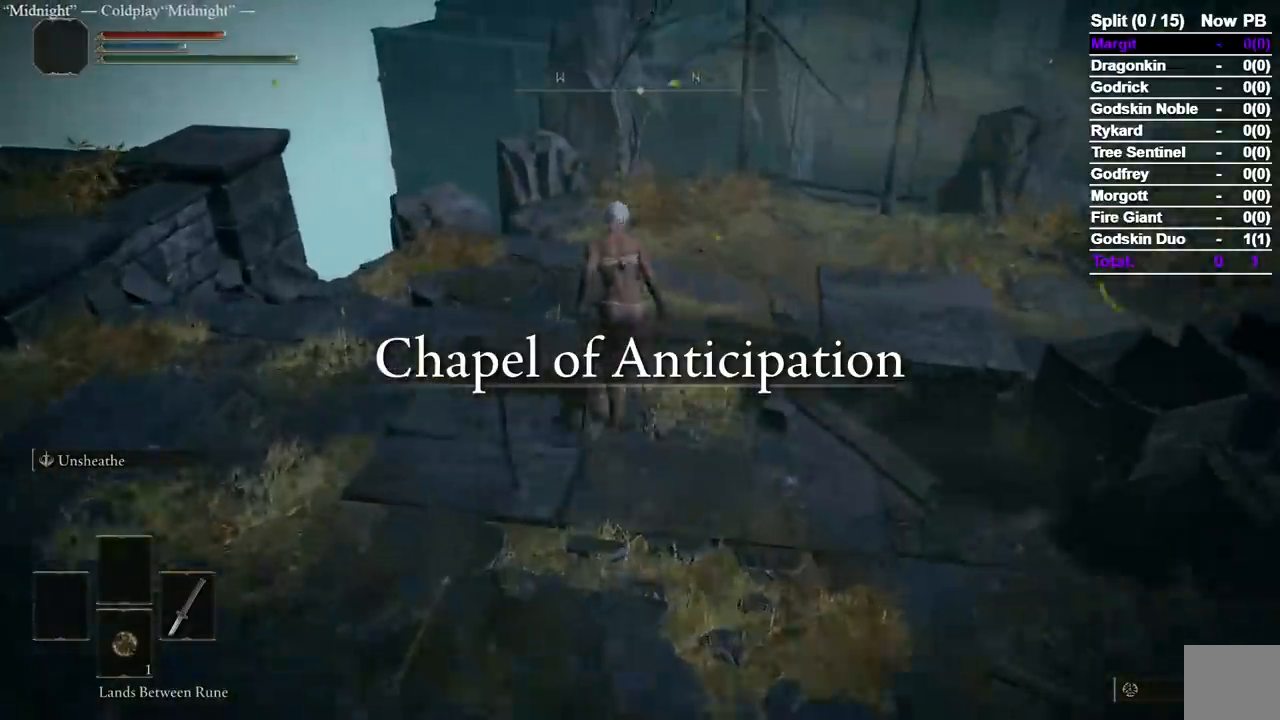
{"dt_ms": 500, "buttons": ["B"], "left_stick": "up", "right_stick": "down-right", "events": [[383, "right_stick", "down-right"]]}
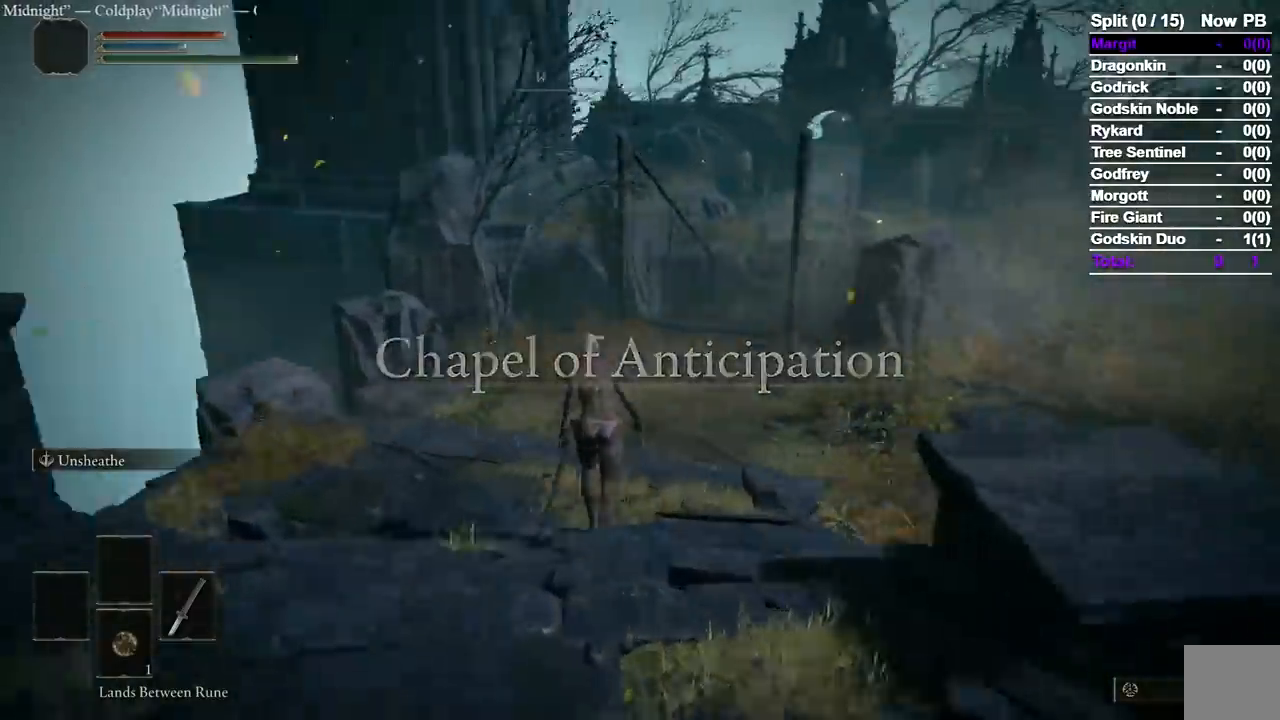
{"dt_ms": 500, "buttons": ["B"], "left_stick": "up", "right_stick": "down-right", "events": []}
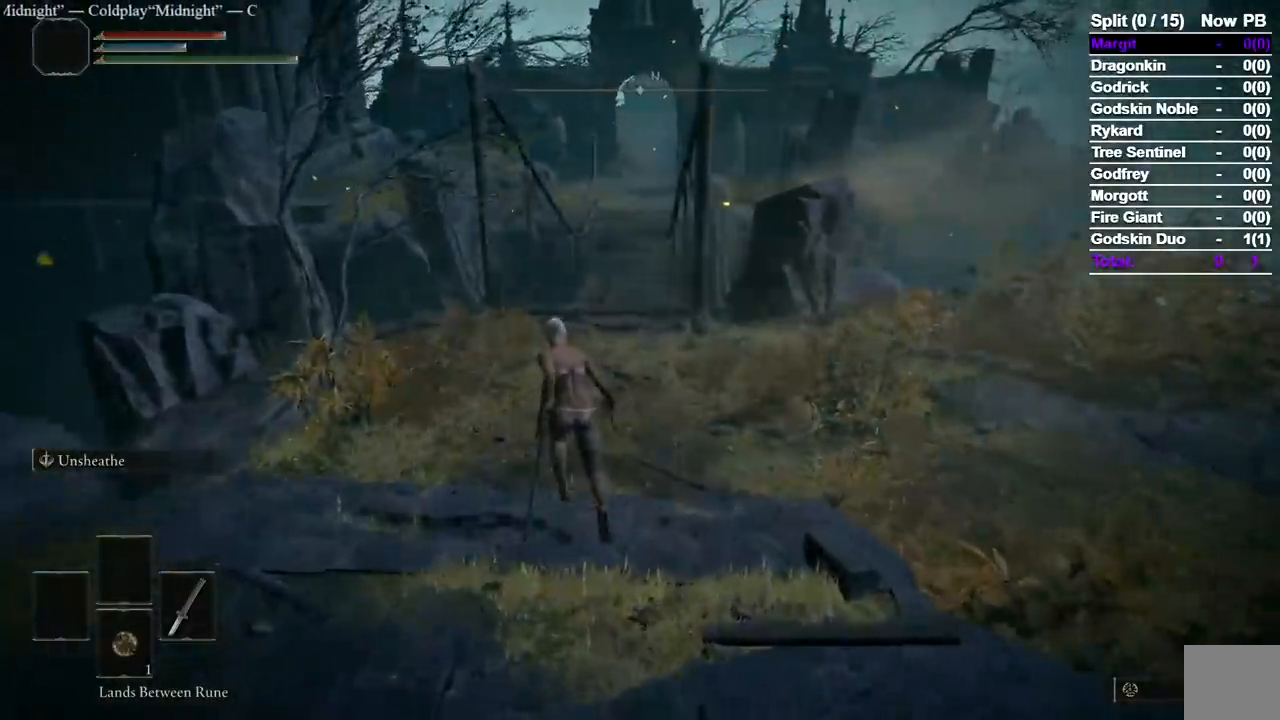
{"dt_ms": 500, "buttons": ["B"], "left_stick": "up", "right_stick": "center", "events": [[67, "right_stick", "center"]]}
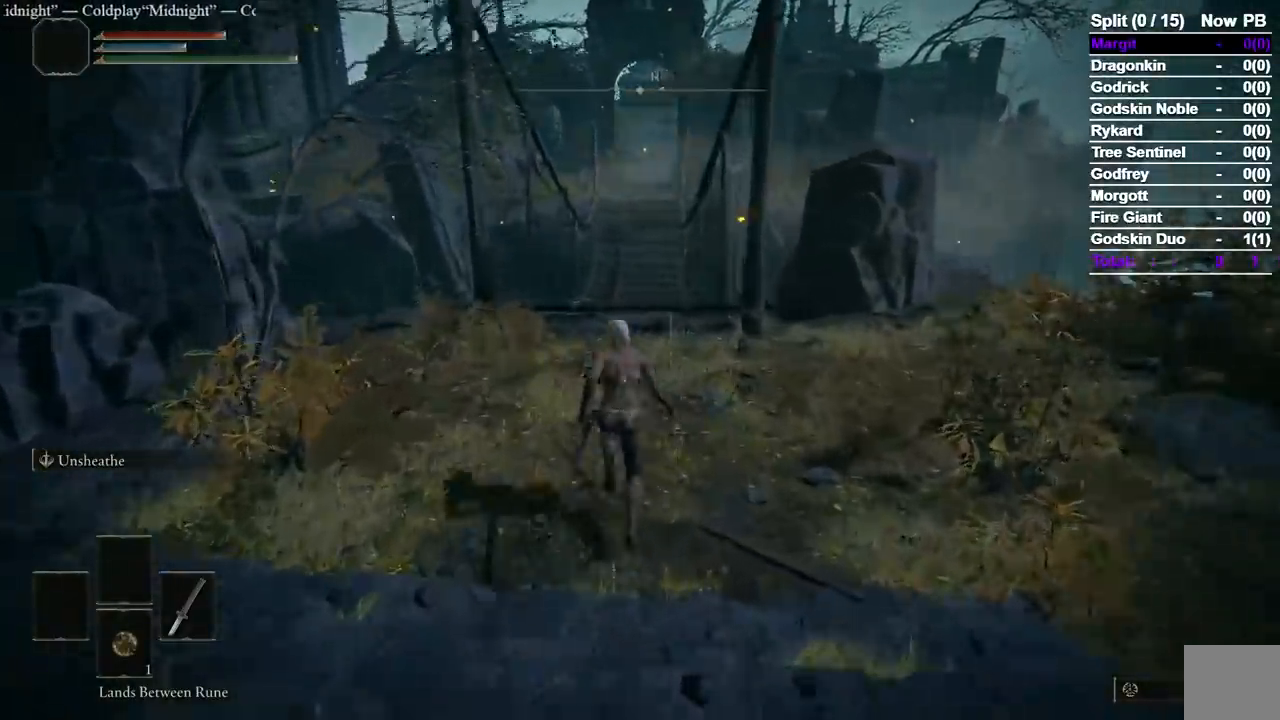
{"dt_ms": 500, "buttons": ["A", "B"], "left_stick": "up", "right_stick": "center", "events": [[17, "A", "down"]]}